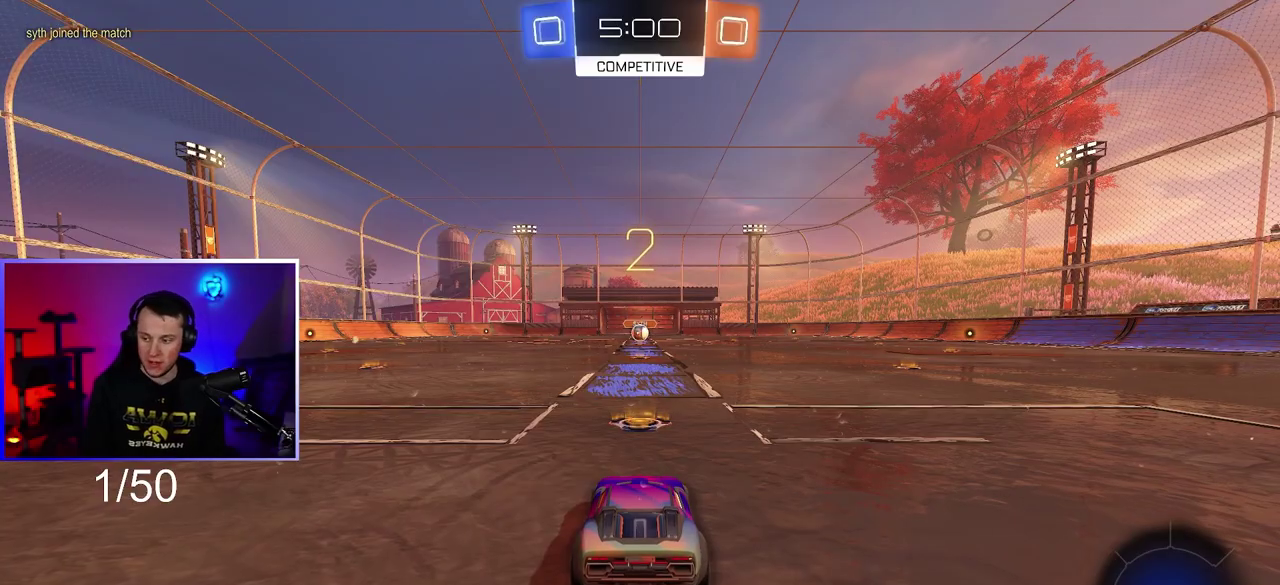
Gameplay with a controller (PlayStation layout); each line is a JSON object with the inputs held at the frame after it. "events" lists button and stick changes between this image and that frame as [ms after this image, input, new state], when the widget could be followed in between. This overlay highlights the sticks when they move; stick clicks (L3 R3) are not distinguishable. Not read: HOME R3.
{"buttons": ["R2"], "left_stick": "center", "right_stick": "center", "events": [[117, "TRIANGLE", "up"], [200, "L3", "down"], [267, "L3", "up"], [367, "L3", "down"], [433, "L3", "up"]]}
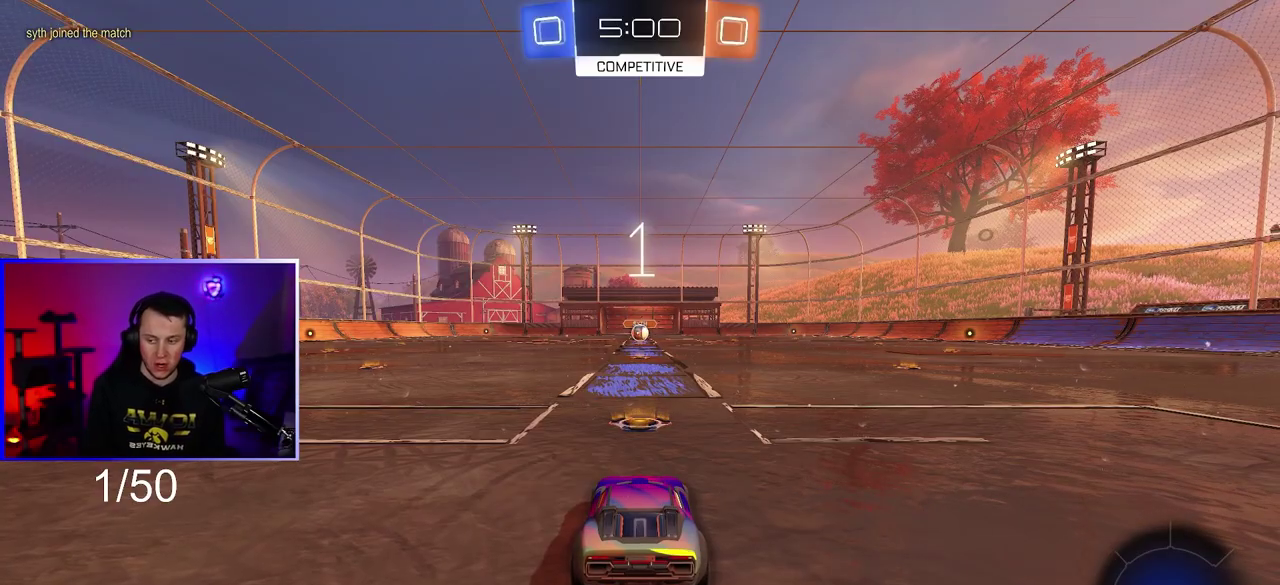
{"buttons": ["R2"], "left_stick": "center", "right_stick": "center", "events": [[17, "L3", "down"], [117, "L3", "up"], [200, "L3", "down"], [267, "L3", "up"], [367, "L3", "down"], [467, "L3", "up"]]}
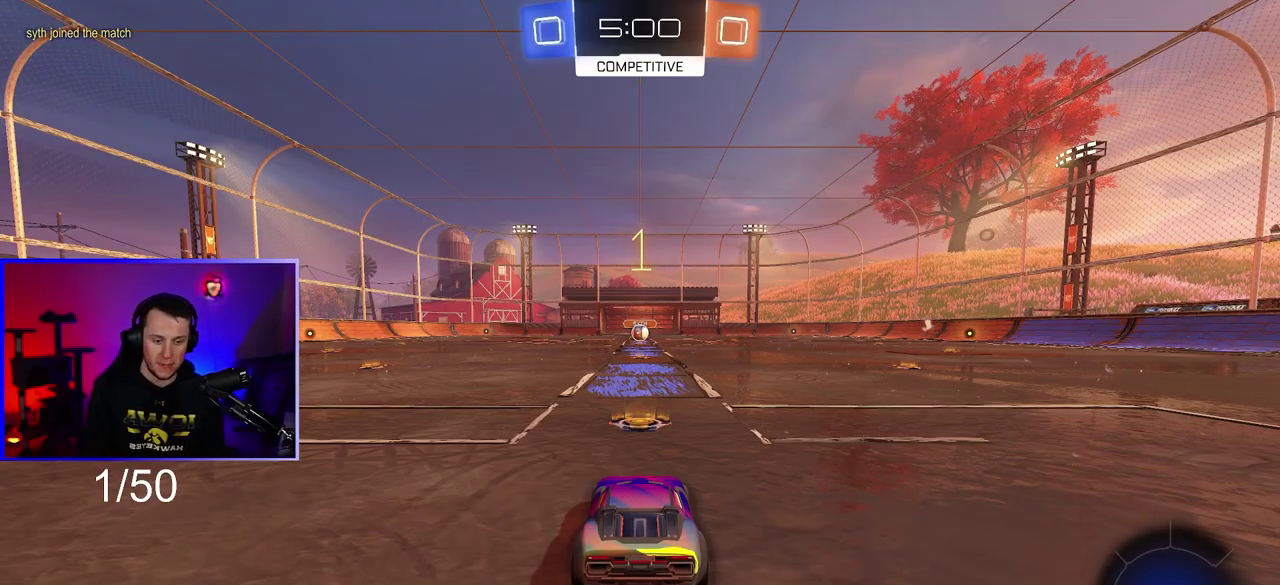
{"buttons": ["R1", "R2"], "left_stick": "center", "right_stick": "center", "events": [[233, "R1", "down"]]}
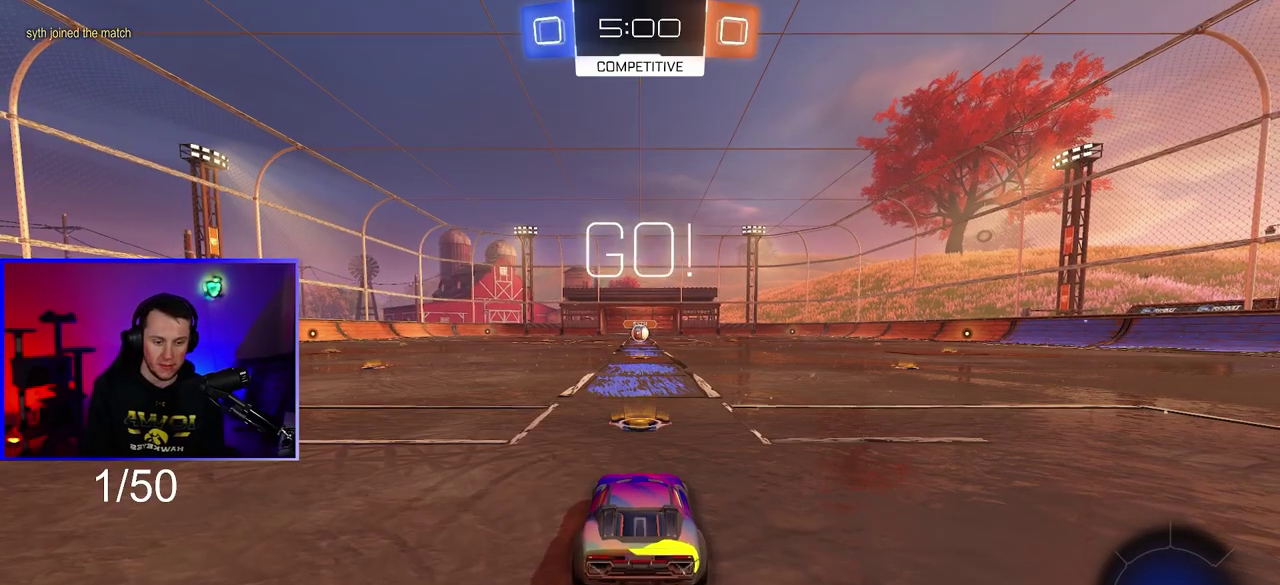
{"buttons": ["R1", "R2"], "left_stick": "center", "right_stick": "center", "events": []}
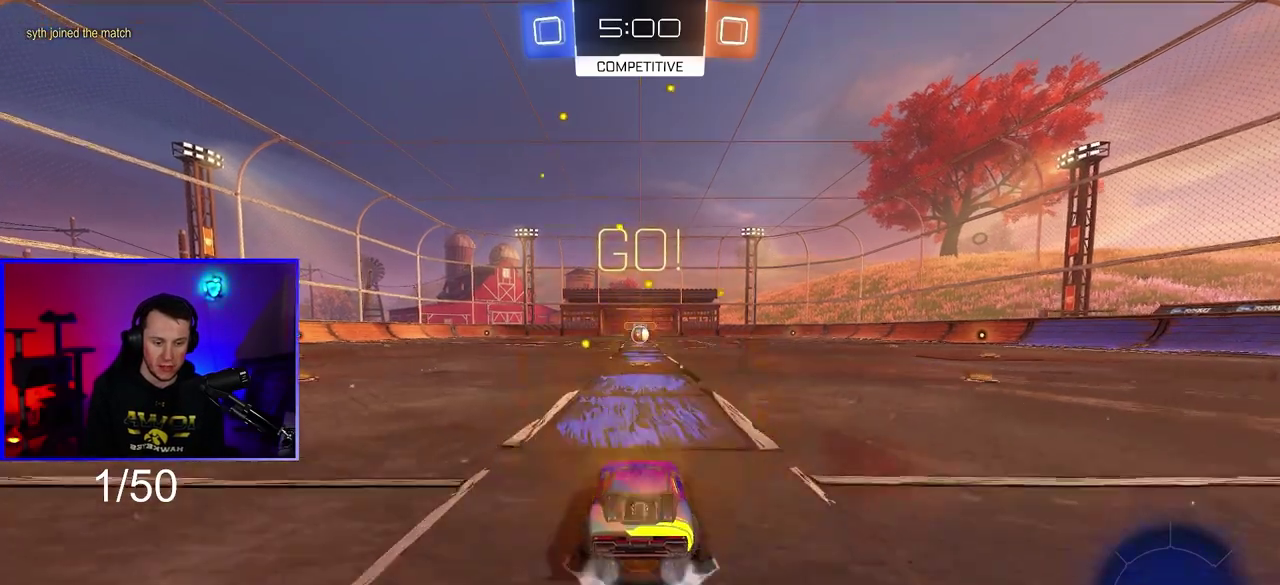
{"buttons": ["CROSS", "R1", "R2"], "left_stick": "down", "right_stick": "center", "events": [[33, "left_stick", "down-right"], [133, "CROSS", "down"], [150, "left_stick", "center"], [233, "CROSS", "up"], [283, "CROSS", "down"], [333, "left_stick", "down"]]}
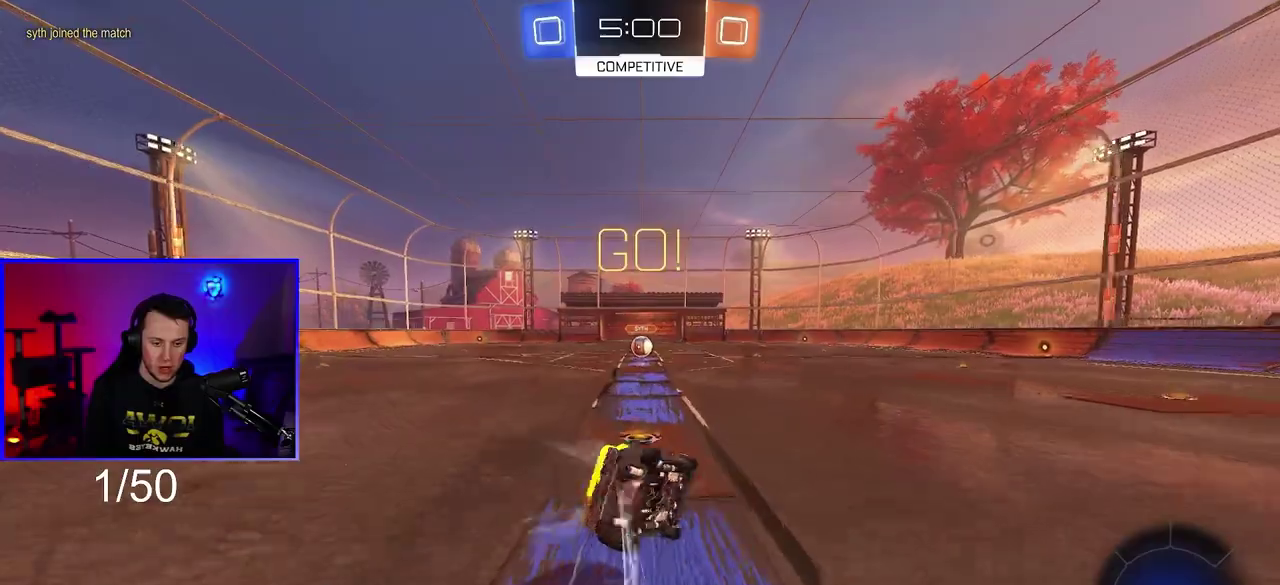
{"buttons": ["CROSS", "R2"], "left_stick": "down-left", "right_stick": "center", "events": [[133, "left_stick", "down-left"], [467, "R1", "up"]]}
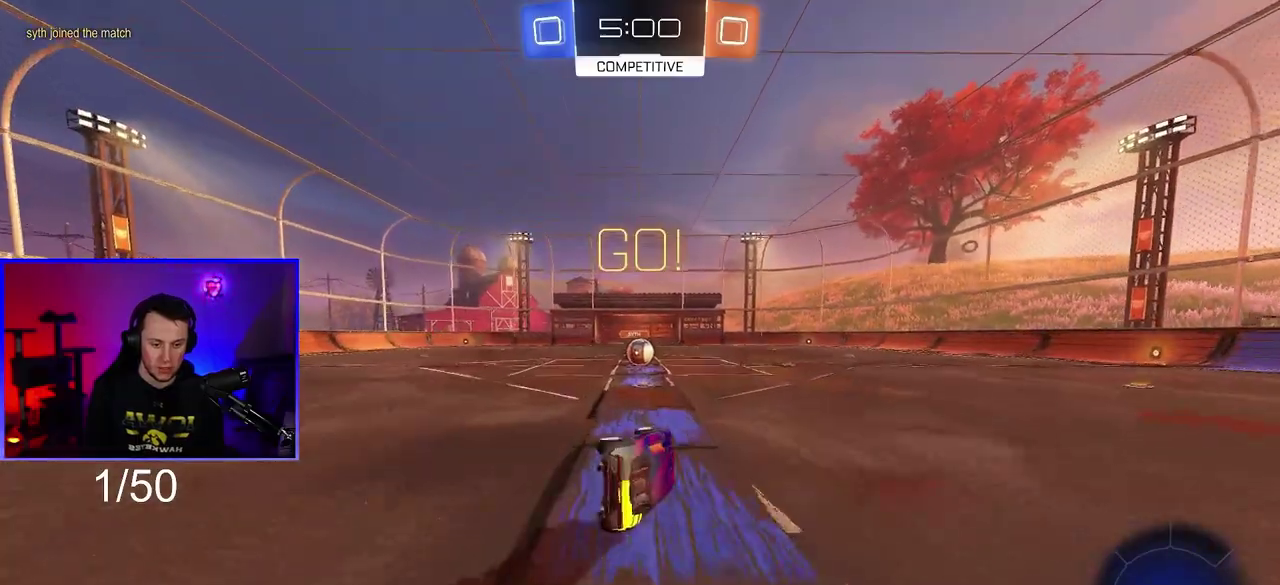
{"buttons": ["L1", "R2"], "left_stick": "center", "right_stick": "center", "events": [[117, "L1", "down"], [233, "left_stick", "down"], [300, "CROSS", "up"], [367, "left_stick", "down-right"], [433, "left_stick", "center"]]}
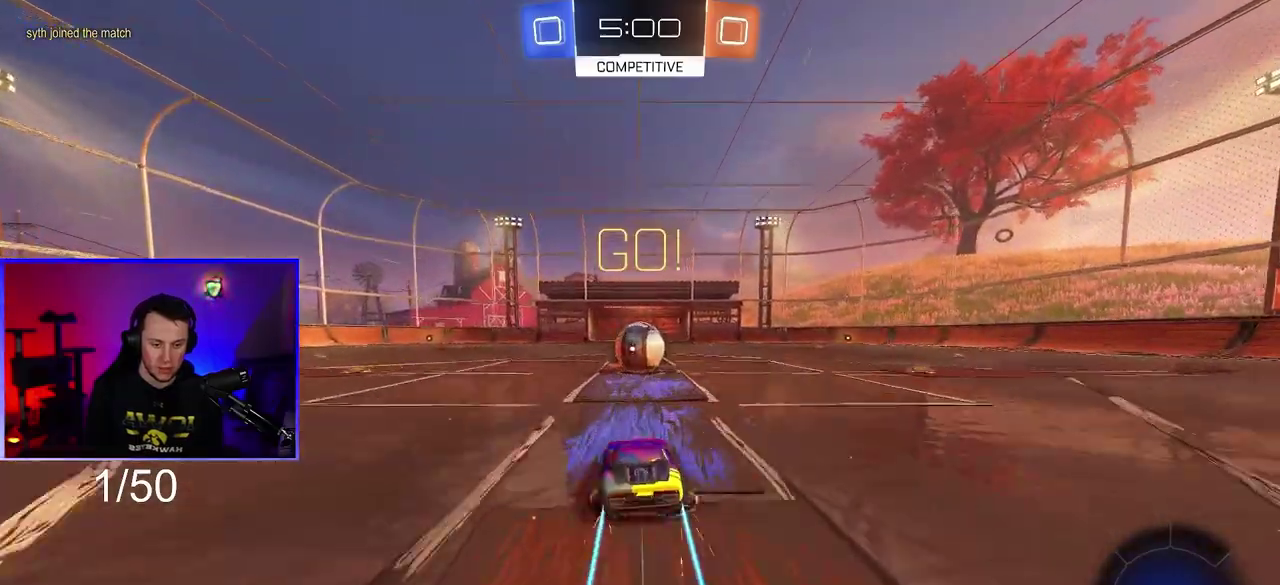
{"buttons": ["CROSS", "L1", "R2"], "left_stick": "down-right", "right_stick": "center", "events": [[233, "CROSS", "down"], [333, "CROSS", "up"], [350, "left_stick", "up-right"], [433, "CROSS", "down"], [467, "left_stick", "down-right"]]}